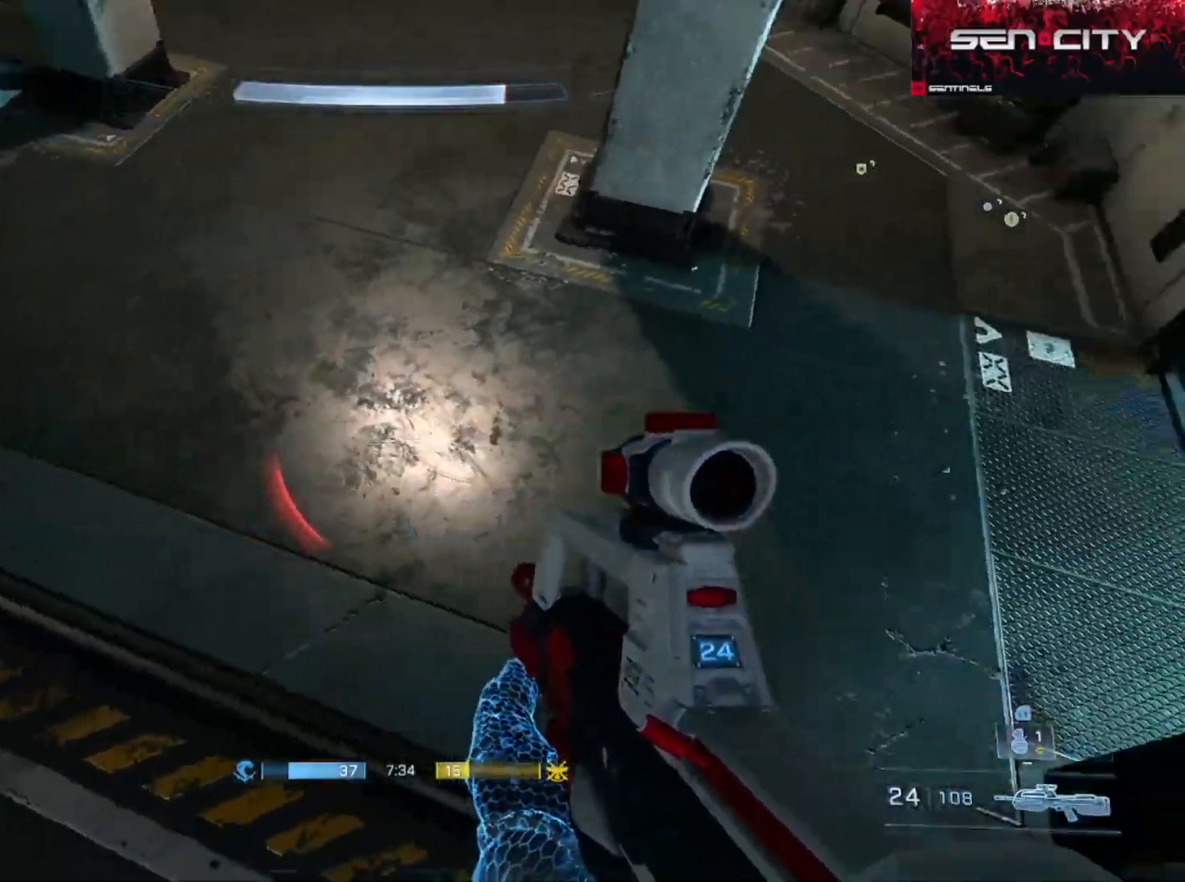
Gameplay with a controller (Xbox layout); each line is a JSON object with the inputs held at the frame after it. "events" lists button and stick changes between this image and that frame as [ms after this image, input, new state], when the widget could be followed in between.
{"buttons": [], "left_stick": "up", "right_stick": "up-left", "events": [[50, "right_stick", "up-left"], [67, "left_stick", "up-left"], [234, "left_stick", "up"]]}
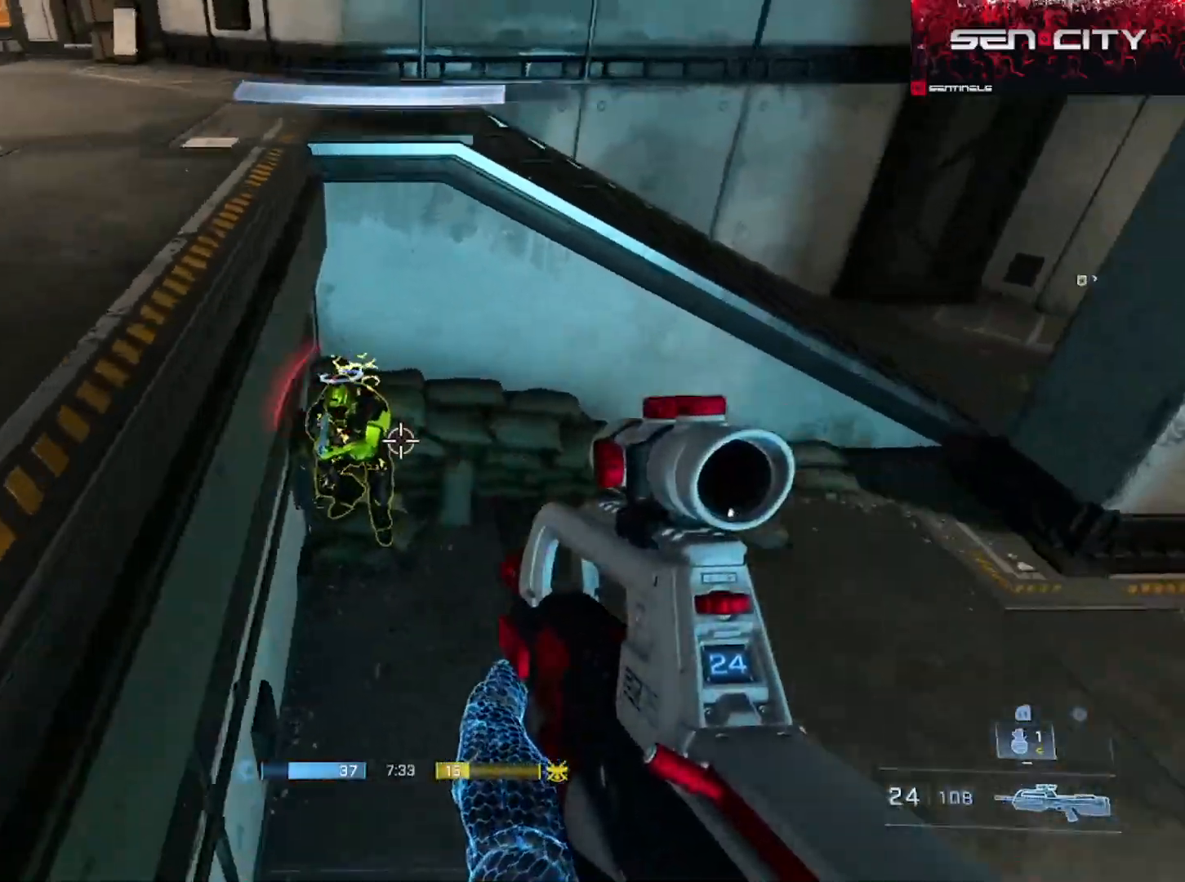
{"buttons": ["B"], "left_stick": "down-right", "right_stick": "left", "events": [[66, "R2", "down"], [83, "right_stick", "up"], [200, "R2", "up"], [266, "R1", "down"], [300, "left_stick", "up-right"], [350, "R1", "up"], [400, "right_stick", "left"], [483, "B", "down"], [483, "left_stick", "down-right"]]}
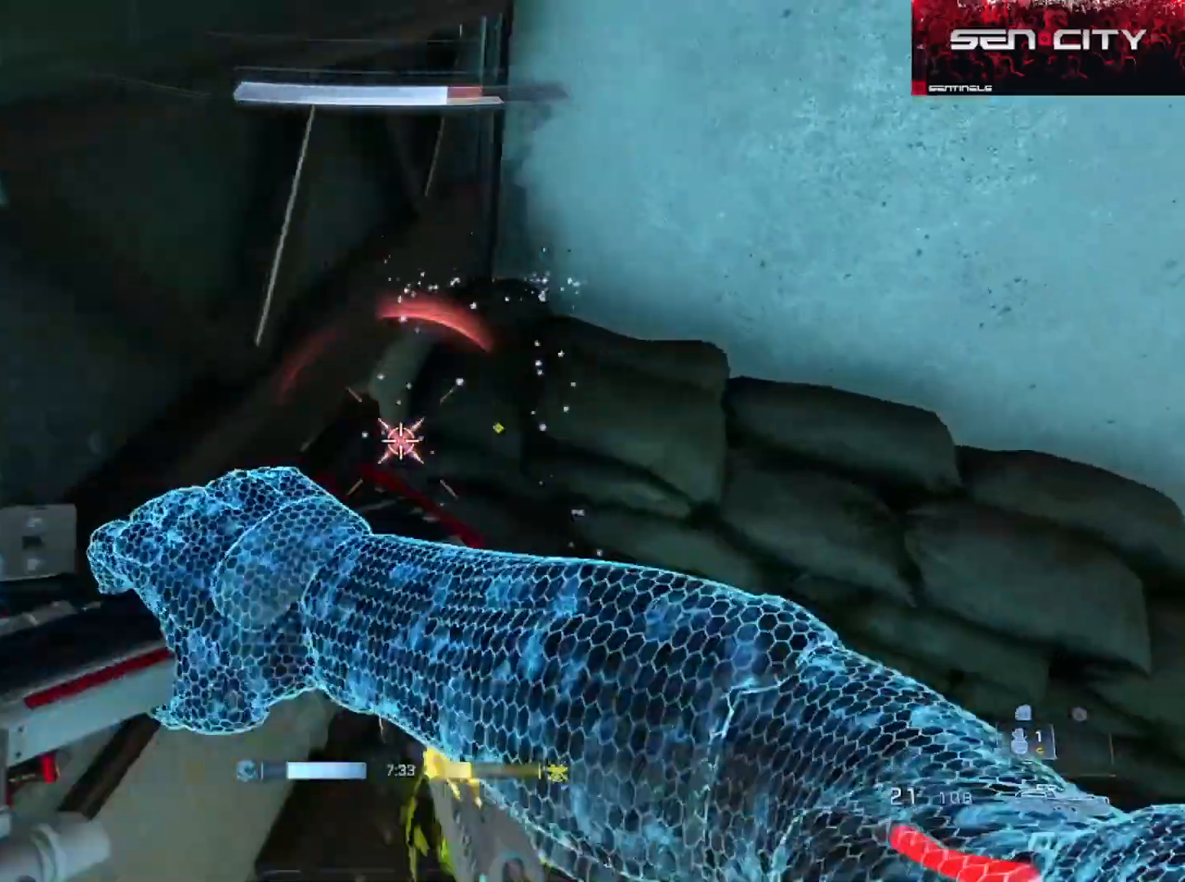
{"buttons": [], "left_stick": "up-right", "right_stick": "up", "events": [[50, "right_stick", "up-left"], [100, "B", "up"], [167, "right_stick", "up"], [350, "left_stick", "up-right"], [400, "A", "down"], [484, "A", "up"]]}
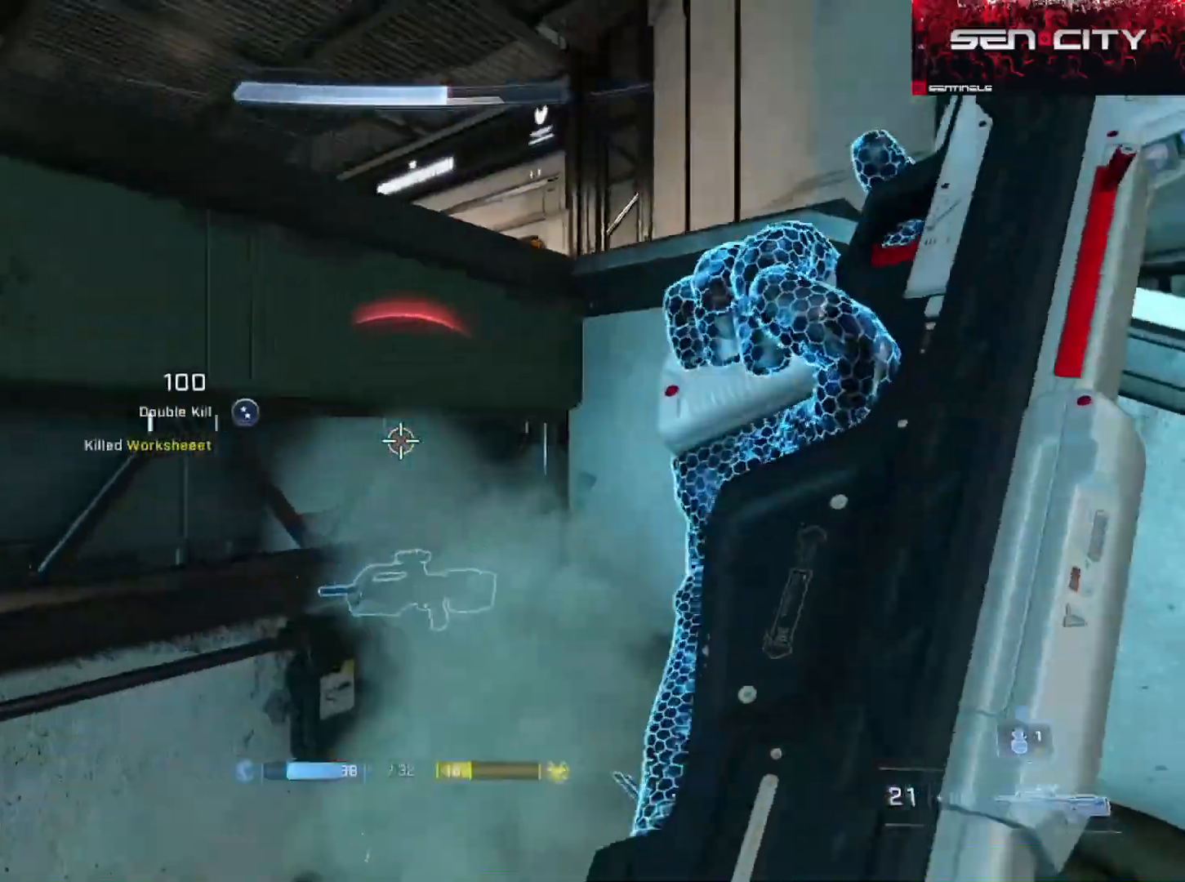
{"buttons": ["L2", "L3"], "left_stick": "up-right", "right_stick": "left", "events": [[16, "A", "down"], [83, "A", "up"], [83, "right_stick", "center"], [166, "A", "down"], [250, "A", "up"], [250, "L1", "down"], [250, "right_stick", "left"], [333, "L1", "up"], [333, "L3", "down"], [350, "left_stick", "right"], [467, "L2", "down"], [500, "left_stick", "up-right"]]}
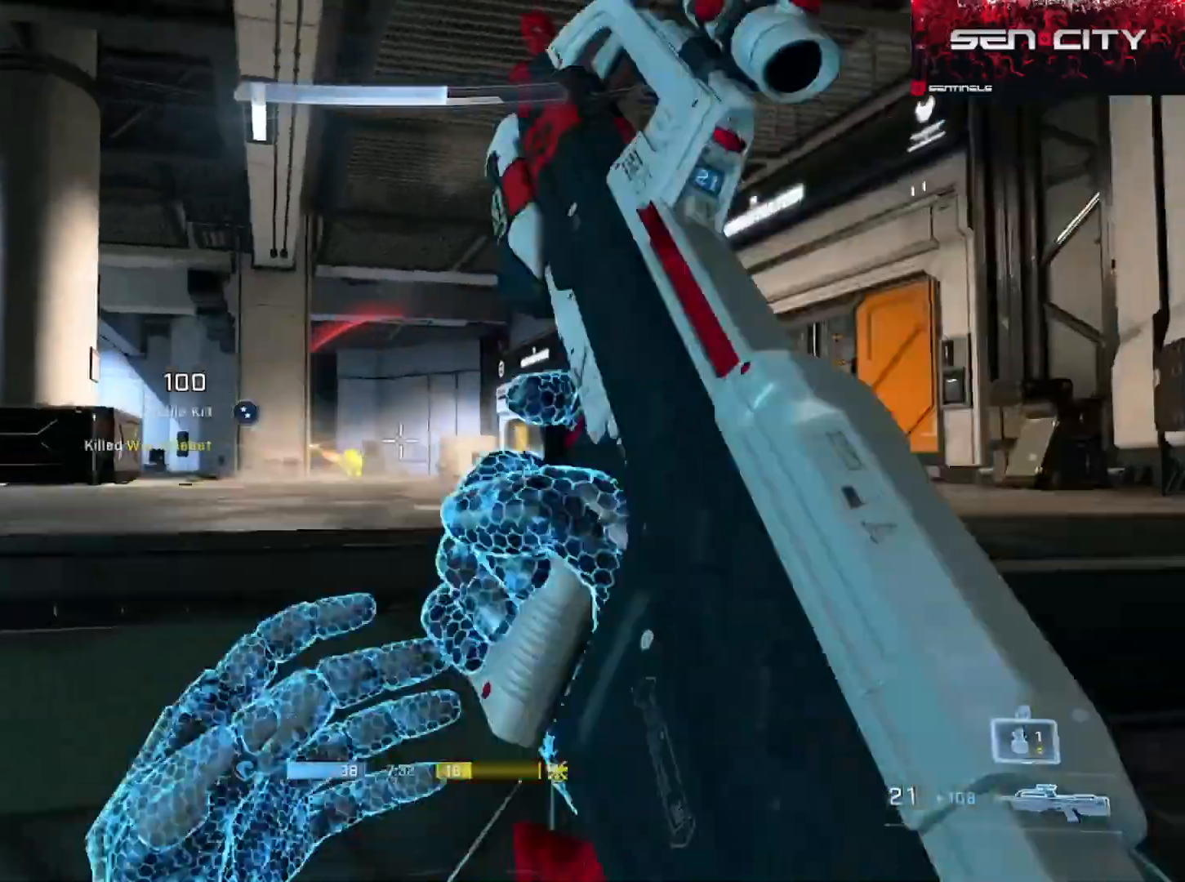
{"buttons": [], "left_stick": "up", "right_stick": "down-left", "events": [[17, "right_stick", "center"], [83, "right_stick", "down-right"], [150, "L2", "up"], [150, "right_stick", "down-left"], [217, "L3", "up"], [317, "right_stick", "down-right"], [434, "right_stick", "down-left"], [501, "left_stick", "up"]]}
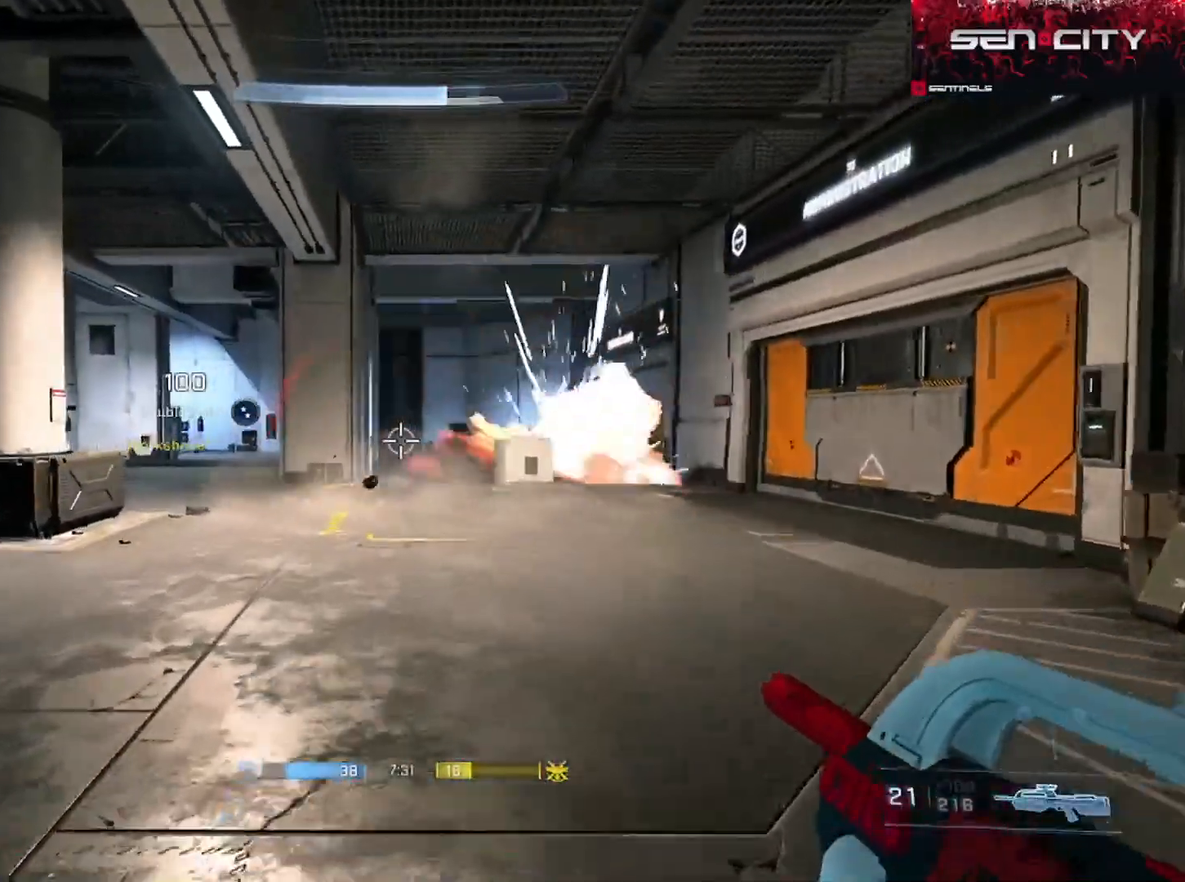
{"buttons": [], "left_stick": "up-left", "right_stick": "down", "events": [[133, "left_stick", "up-left"], [317, "L1", "down"], [417, "L1", "up"], [417, "right_stick", "down"]]}
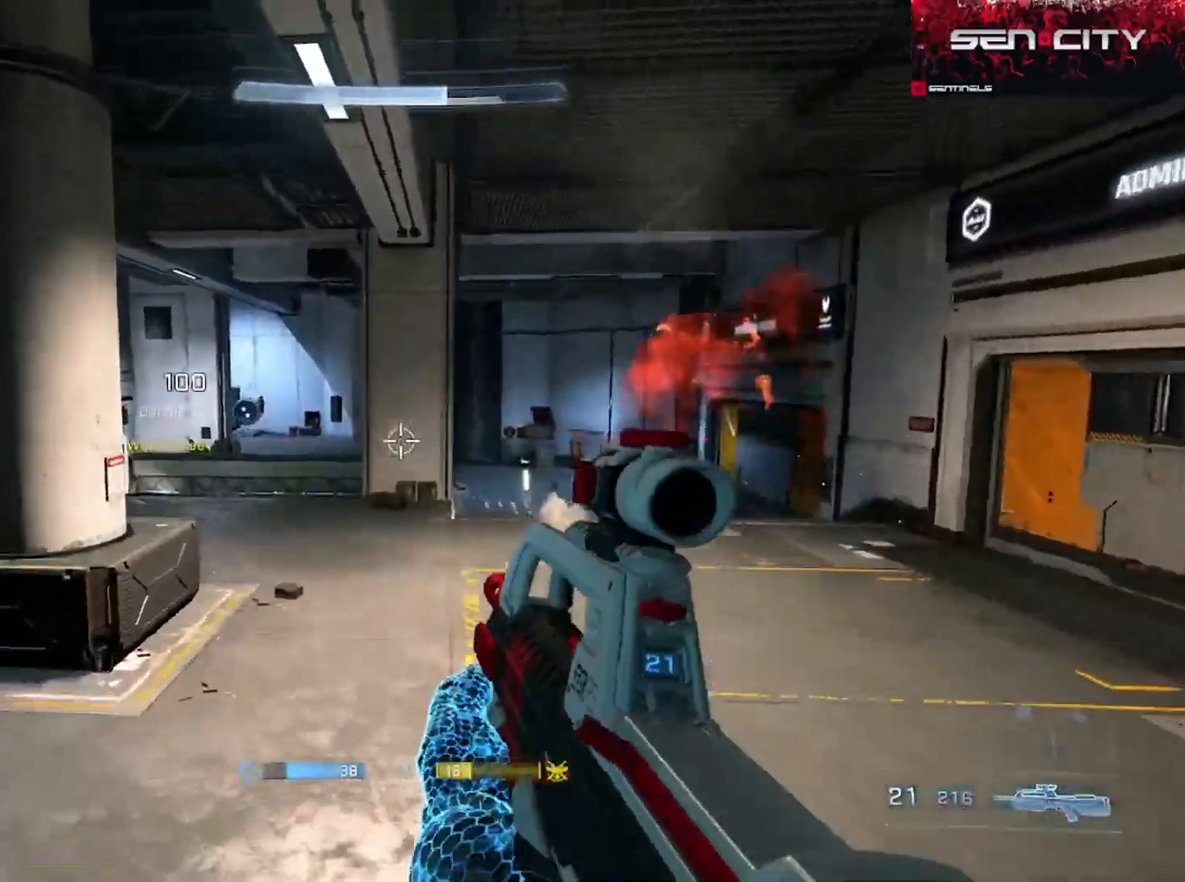
{"buttons": [], "left_stick": "up-left", "right_stick": "down", "events": [[350, "right_stick", "down-right"], [451, "right_stick", "down"]]}
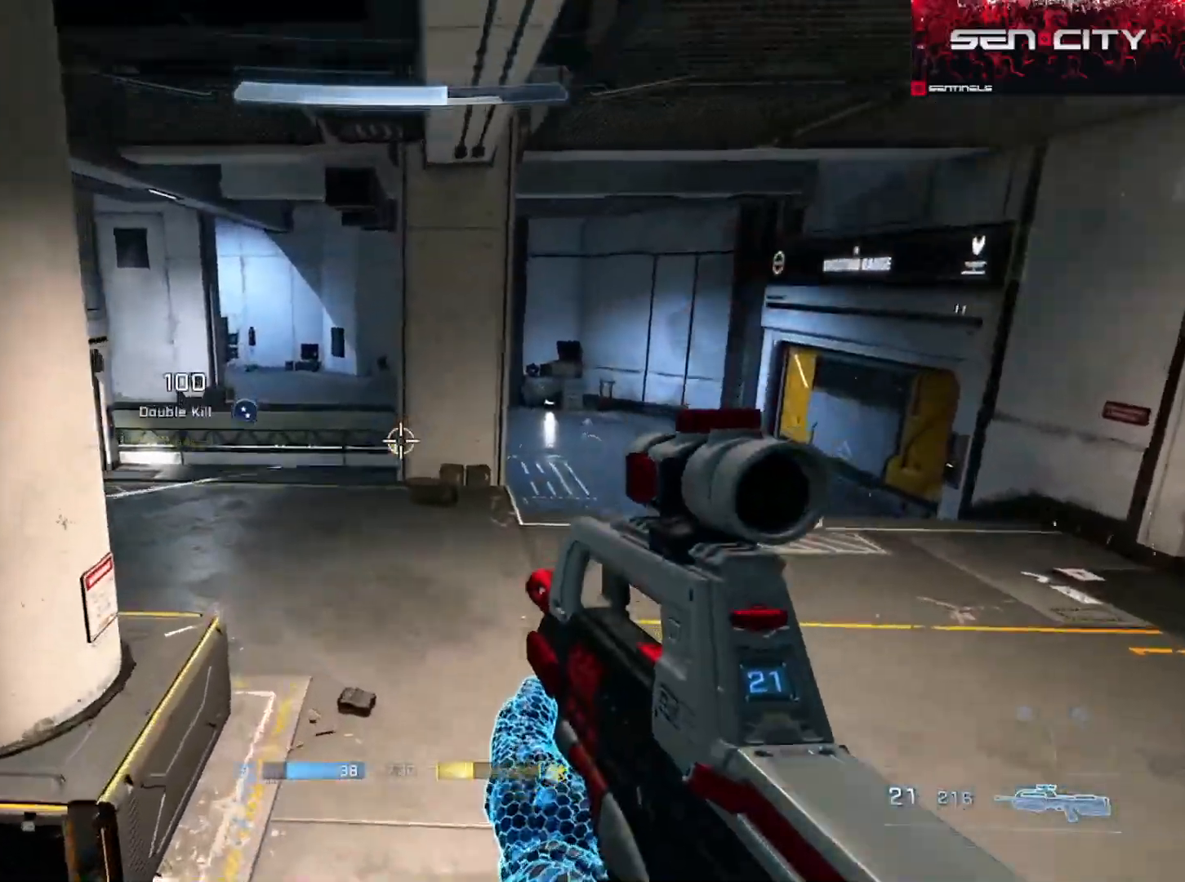
{"buttons": [], "left_stick": "down-left", "right_stick": "down", "events": [[133, "right_stick", "up-right"], [216, "L2", "down"], [250, "right_stick", "down-right"], [333, "right_stick", "down"], [400, "L2", "up"], [467, "left_stick", "down-left"]]}
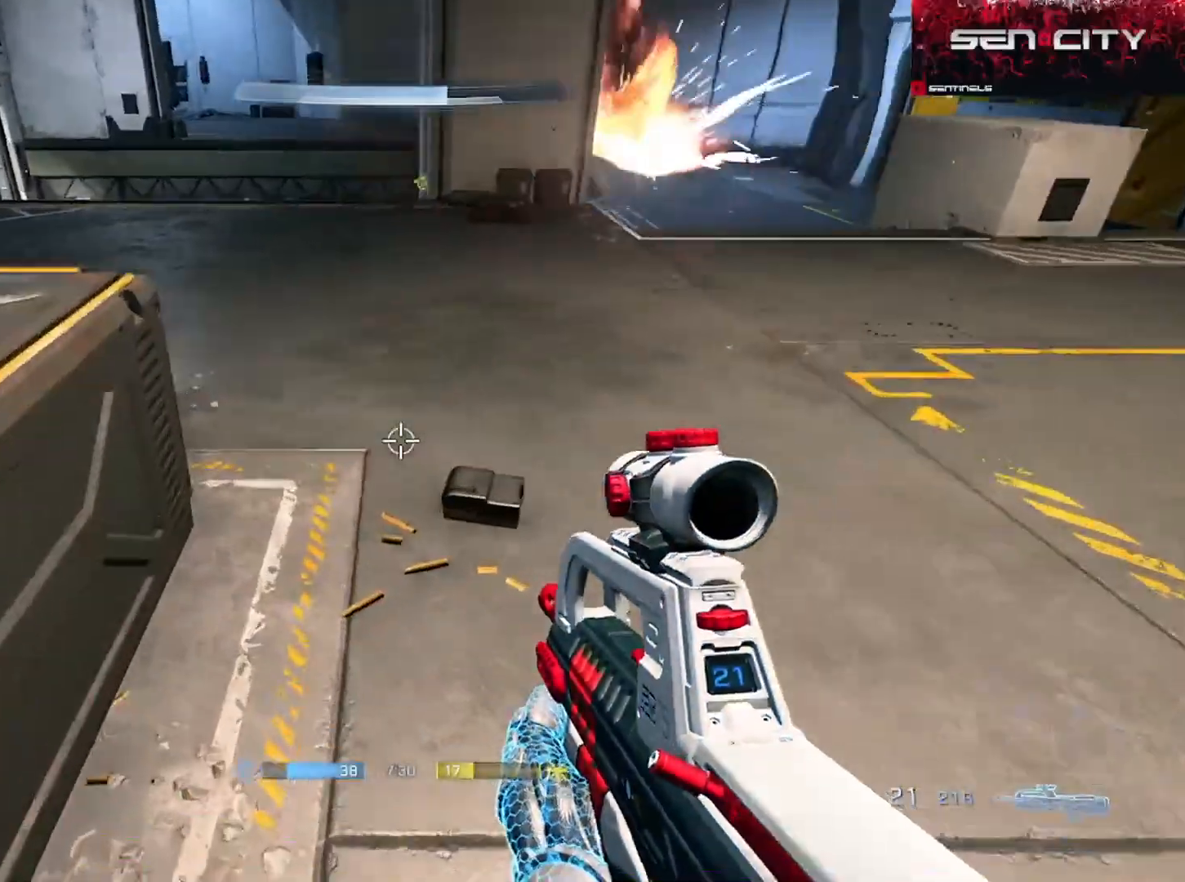
{"buttons": ["R2"], "left_stick": "up-left", "right_stick": "center", "events": [[33, "right_stick", "up-right"], [83, "left_stick", "down-right"], [150, "left_stick", "up-right"], [150, "right_stick", "up"], [217, "left_stick", "up"], [317, "left_stick", "up-left"], [367, "right_stick", "left"], [434, "R2", "down"], [451, "right_stick", "center"]]}
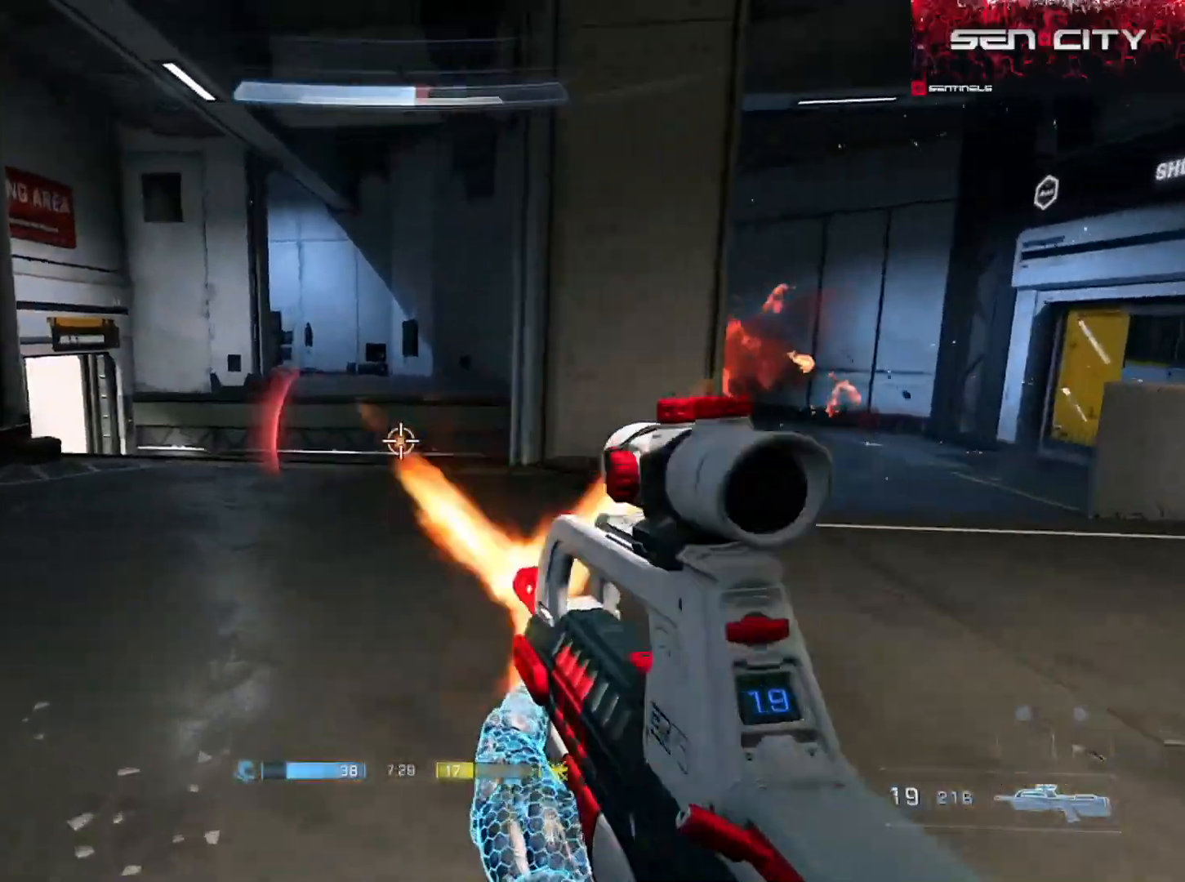
{"buttons": ["L3"], "left_stick": "down-right", "right_stick": "right", "events": [[16, "right_stick", "left"], [83, "R2", "up"], [83, "right_stick", "center"], [216, "left_stick", "left"], [266, "L3", "down"], [367, "left_stick", "down-left"], [367, "right_stick", "right"], [500, "left_stick", "down-right"]]}
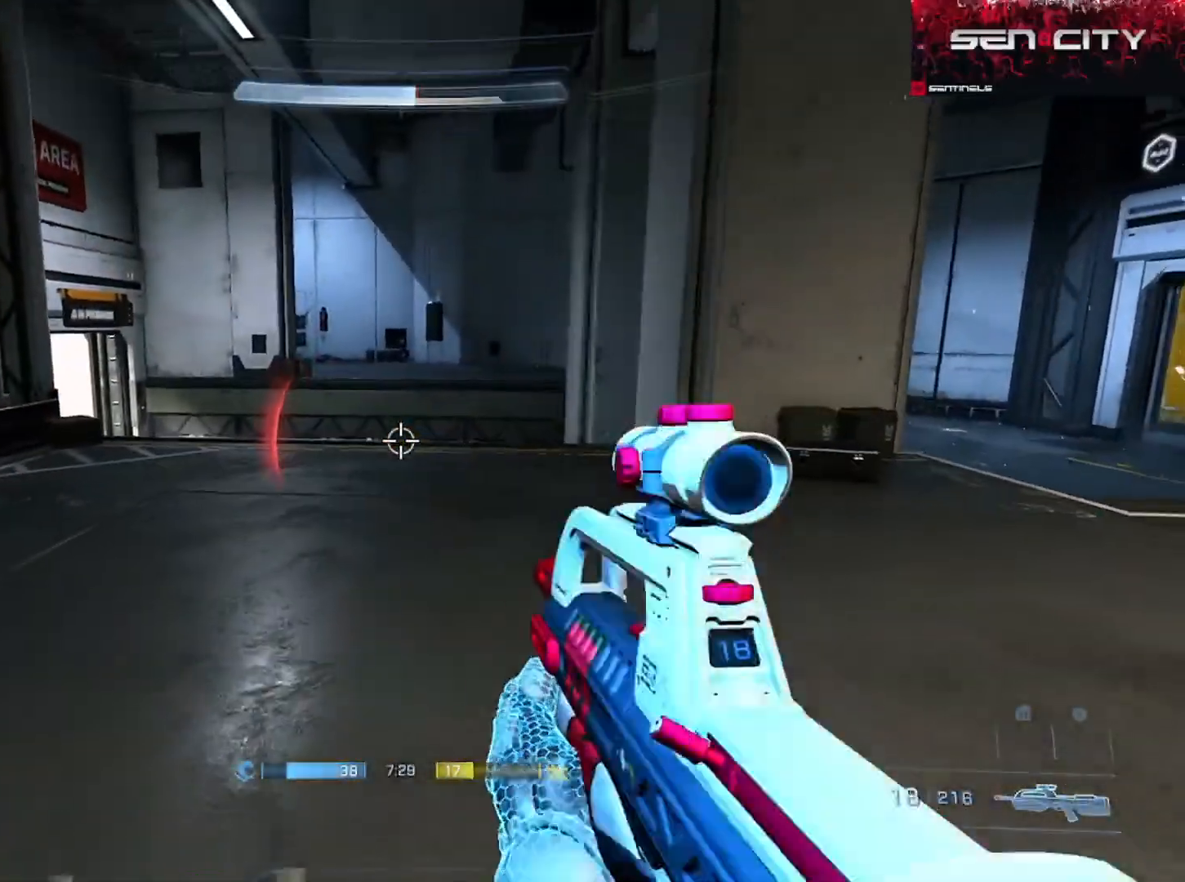
{"buttons": ["L3"], "left_stick": "down-right", "right_stick": "right", "events": [[17, "right_stick", "center"], [50, "L3", "up"], [50, "left_stick", "right"], [150, "L1", "down"], [150, "right_stick", "down-left"], [200, "L3", "down"], [200, "left_stick", "down-right"], [267, "L1", "up"], [417, "right_stick", "down-right"], [501, "right_stick", "right"]]}
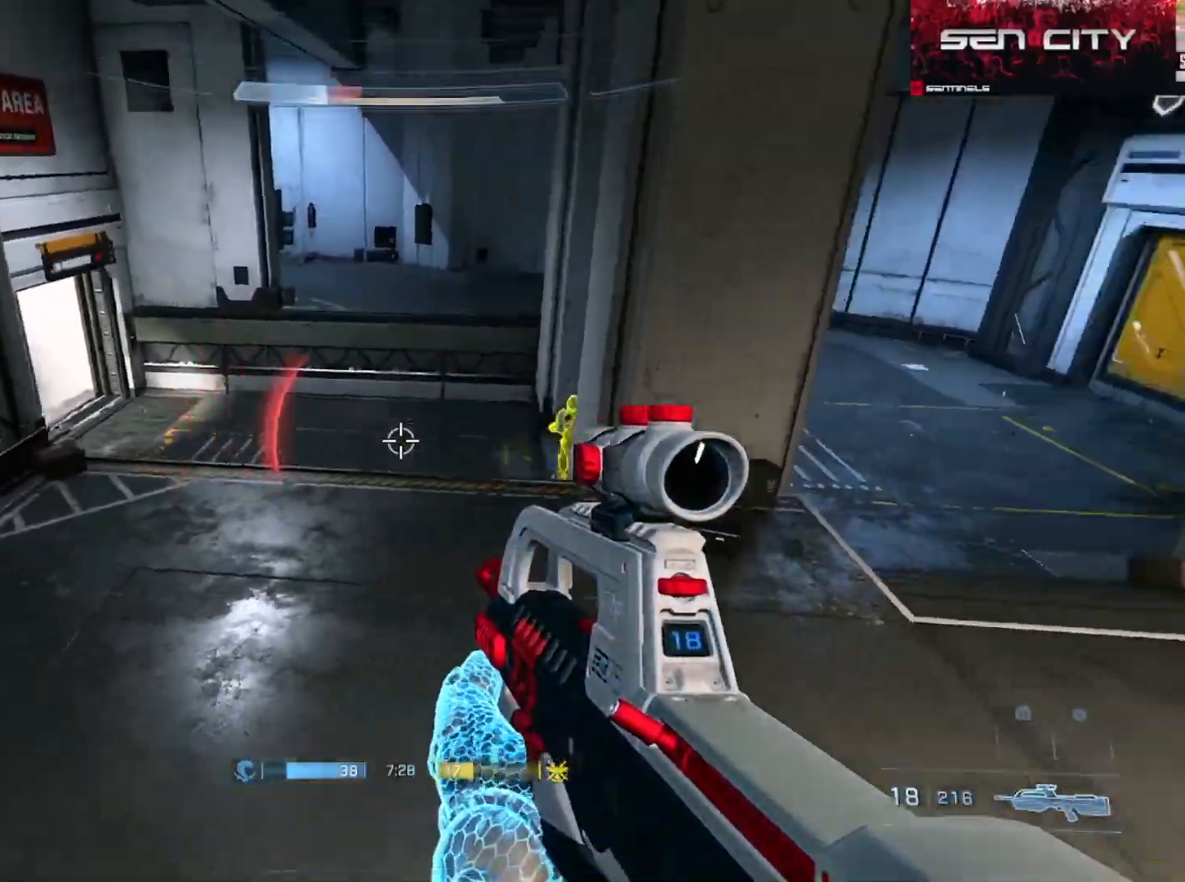
{"buttons": ["L3"], "left_stick": "down-right", "right_stick": "up", "events": [[83, "R2", "down"], [100, "DPAD_DOWN", "down"], [200, "right_stick", "center"], [216, "DPAD_DOWN", "up"], [233, "R2", "up"], [250, "right_stick", "up-left"], [317, "right_stick", "center"], [383, "right_stick", "up-right"], [483, "right_stick", "up"]]}
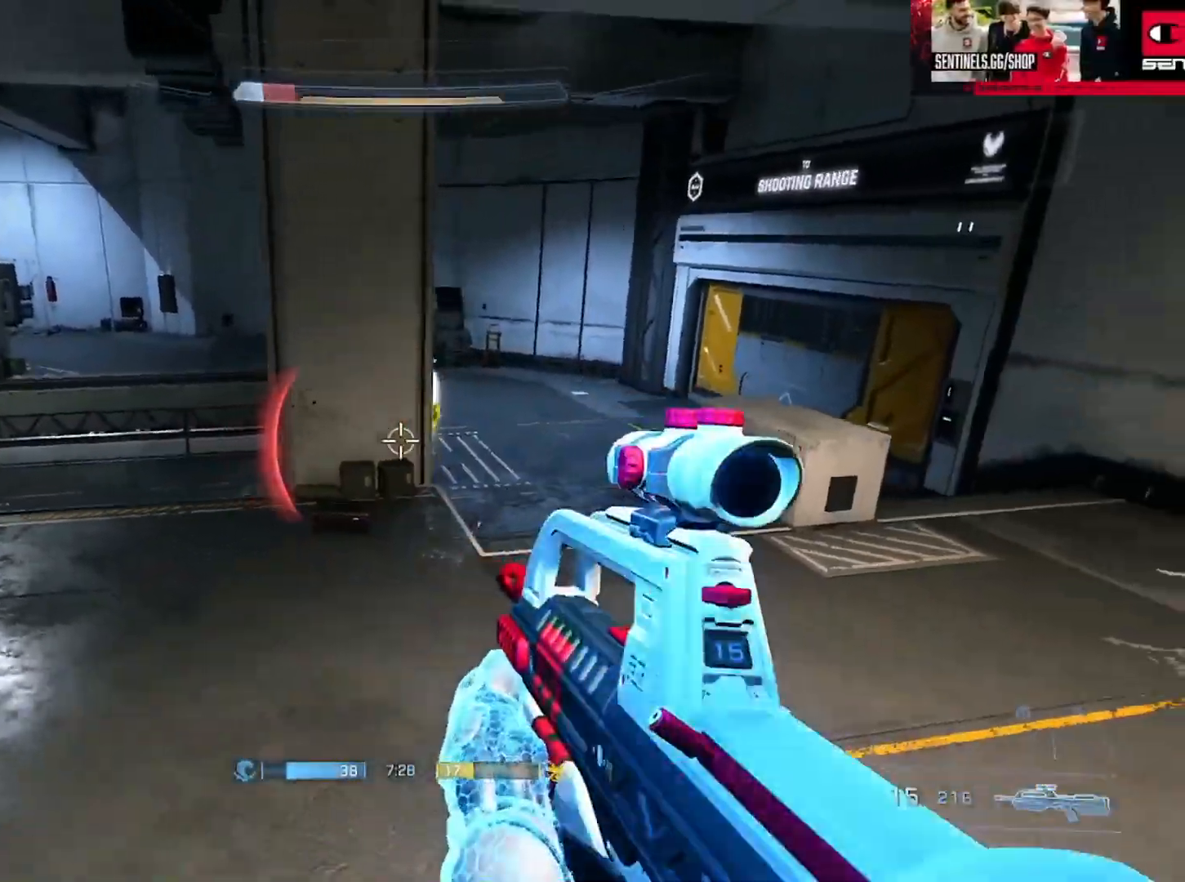
{"buttons": [], "left_stick": "left", "right_stick": "center", "events": [[167, "R2", "down"], [234, "L3", "up"], [317, "R2", "up"], [317, "left_stick", "down-left"], [367, "left_stick", "left"], [400, "right_stick", "down-left"], [501, "right_stick", "center"]]}
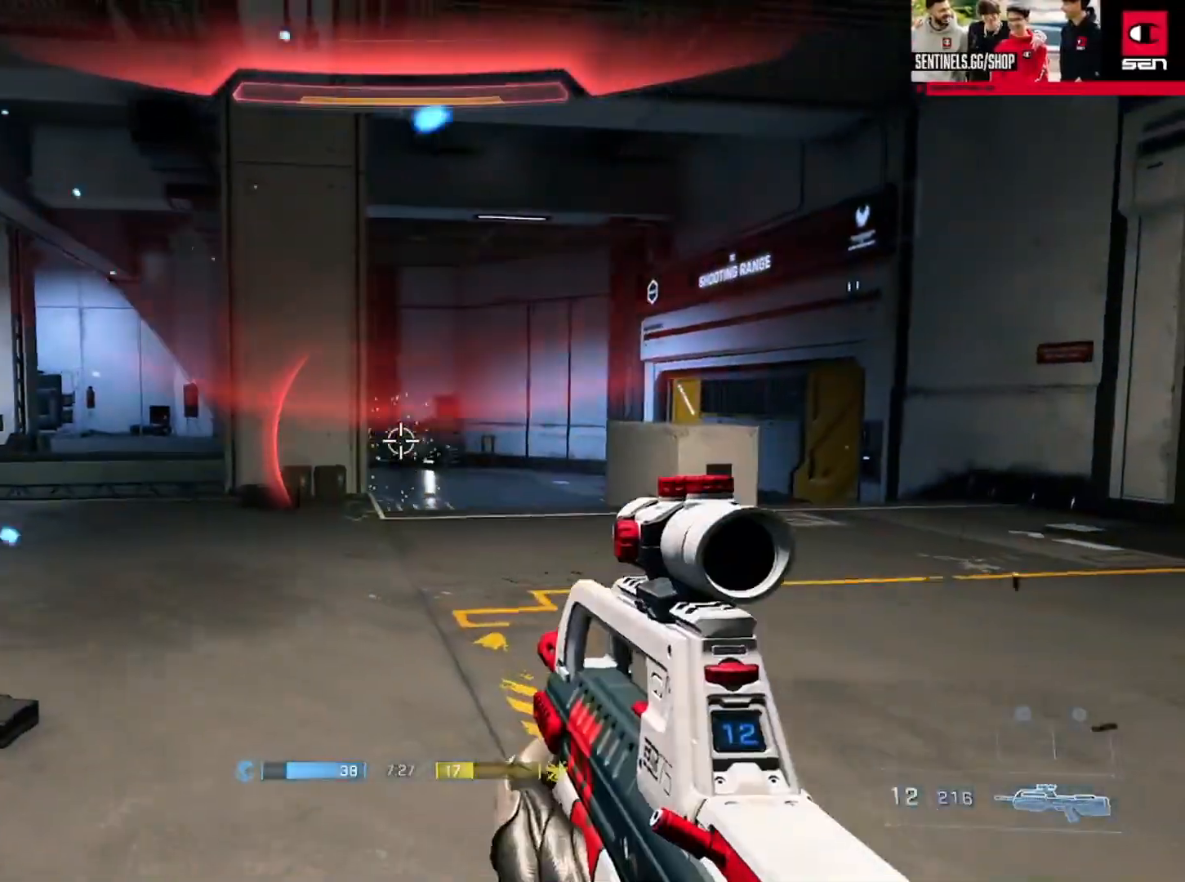
{"buttons": ["L3"], "left_stick": "right", "right_stick": "down-left", "events": [[150, "left_stick", "right"], [150, "right_stick", "down"], [200, "right_stick", "down-left"], [283, "L1", "down"], [383, "L3", "down"], [450, "L1", "up"]]}
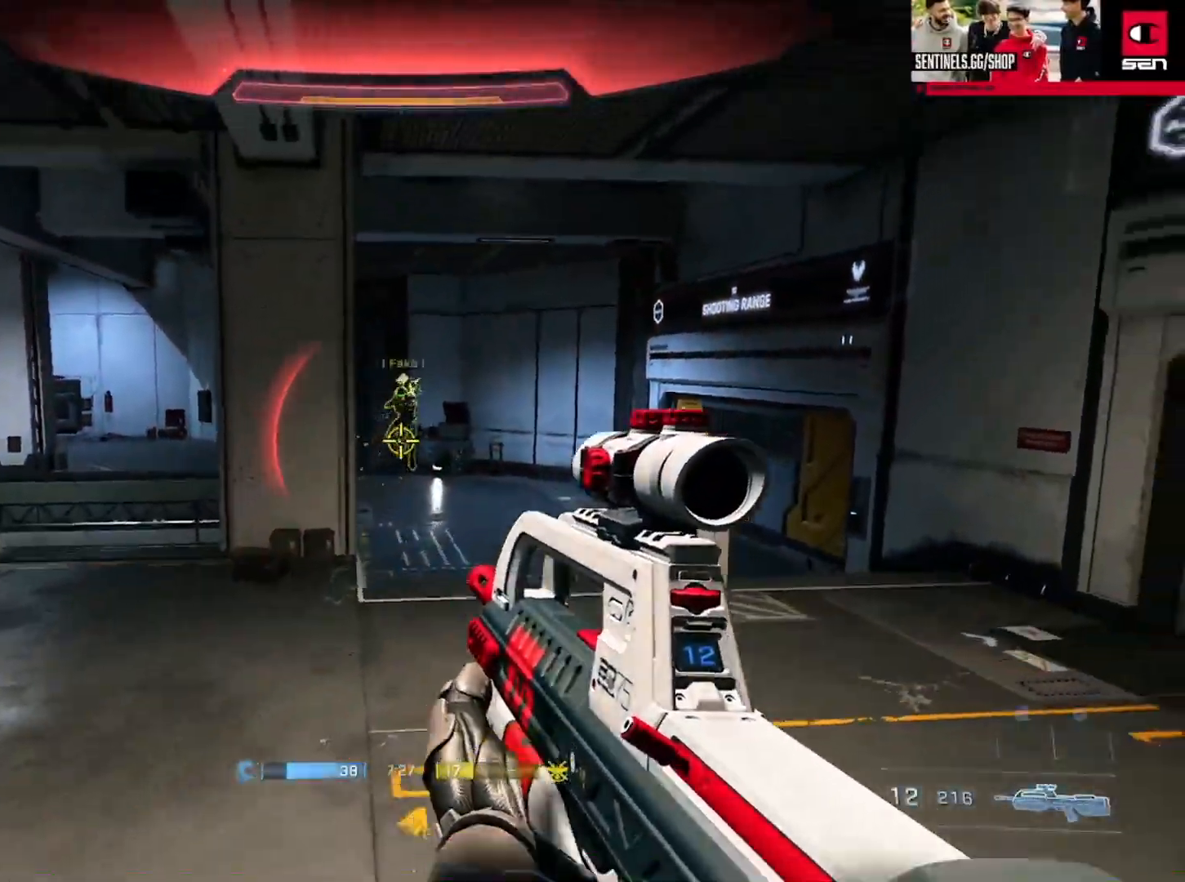
{"buttons": [], "left_stick": "right", "right_stick": "left", "events": [[100, "right_stick", "up"], [167, "DPAD_DOWN", "down"], [184, "R2", "down"], [284, "DPAD_DOWN", "up"], [284, "right_stick", "center"], [334, "R2", "up"], [367, "right_stick", "down-left"], [451, "L3", "up"], [467, "right_stick", "left"]]}
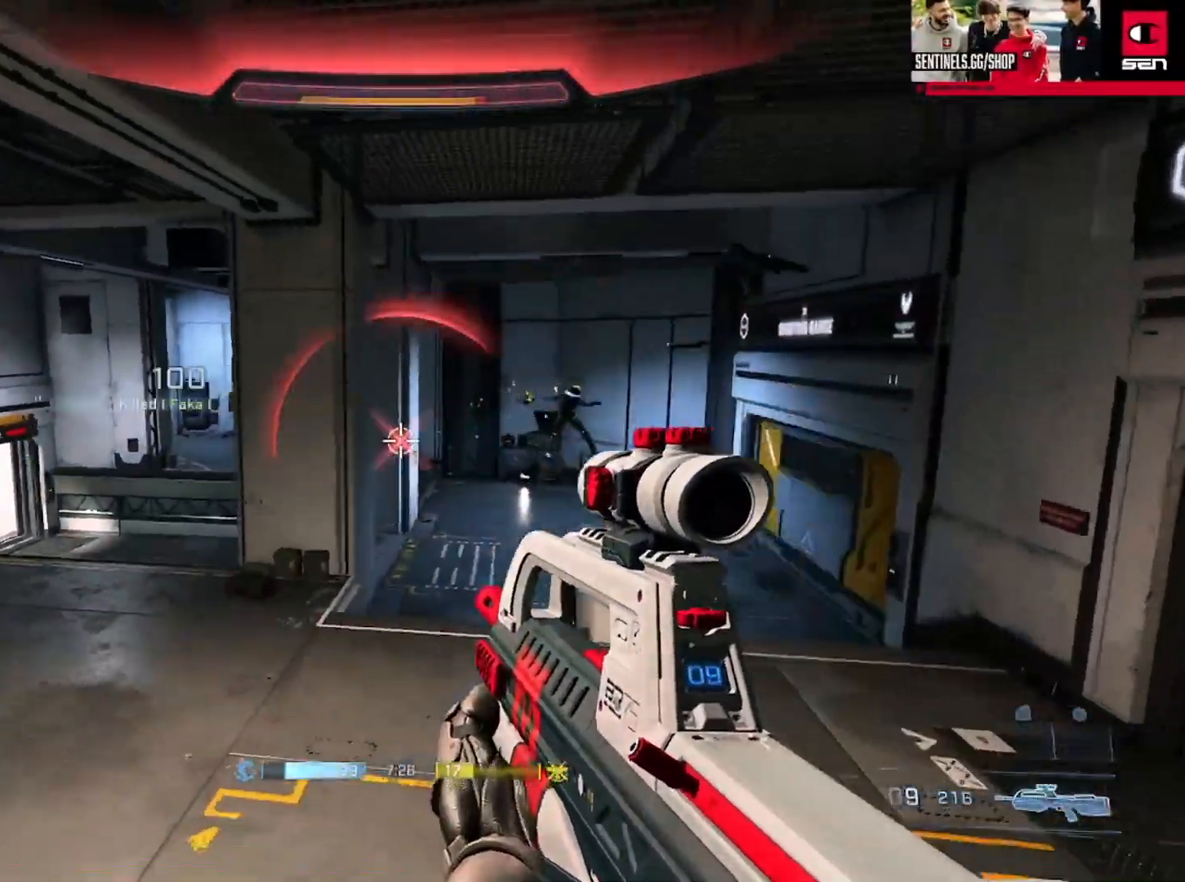
{"buttons": [], "left_stick": "center", "right_stick": "center", "events": [[66, "left_stick", "down"], [150, "right_stick", "up-left"], [233, "left_stick", "down-left"], [350, "left_stick", "center"], [433, "right_stick", "center"]]}
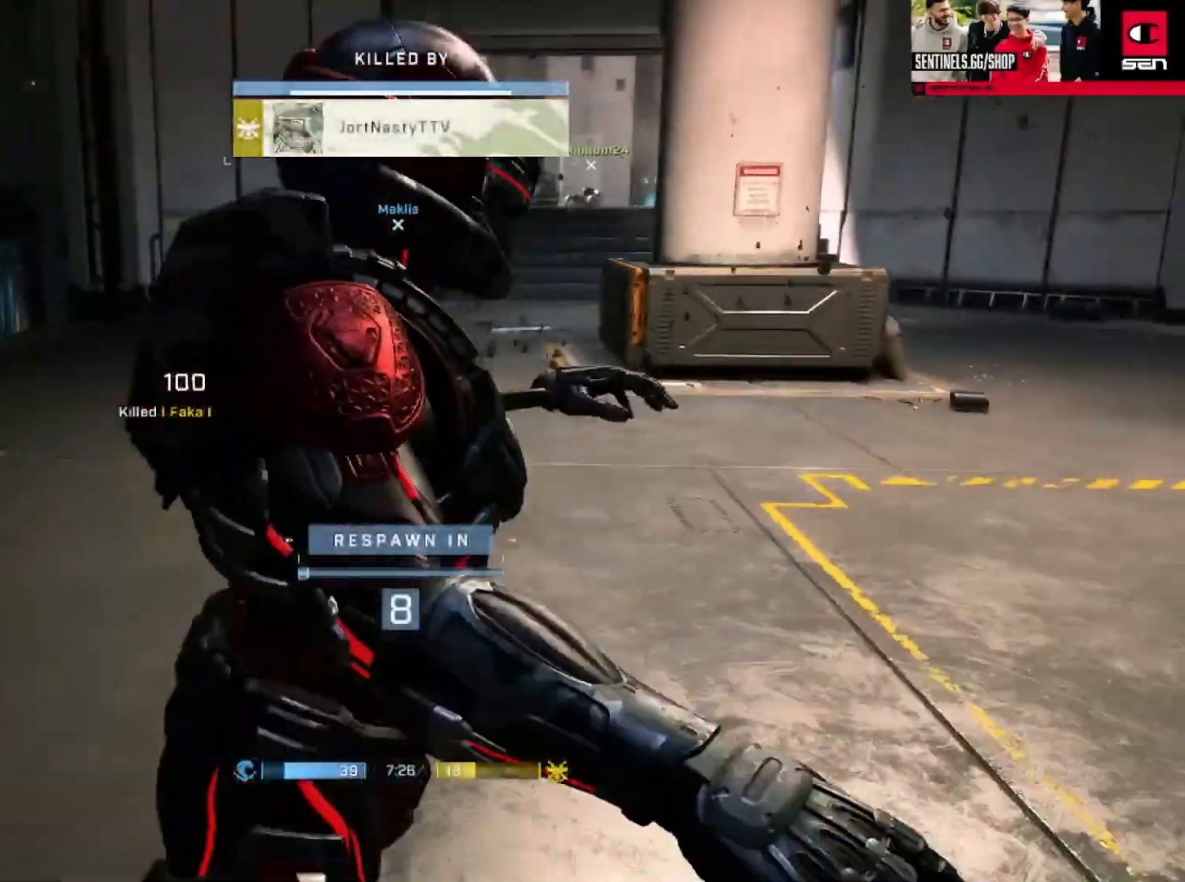
{"buttons": ["SELECT"], "left_stick": "center", "right_stick": "center", "events": [[284, "SELECT", "down"]]}
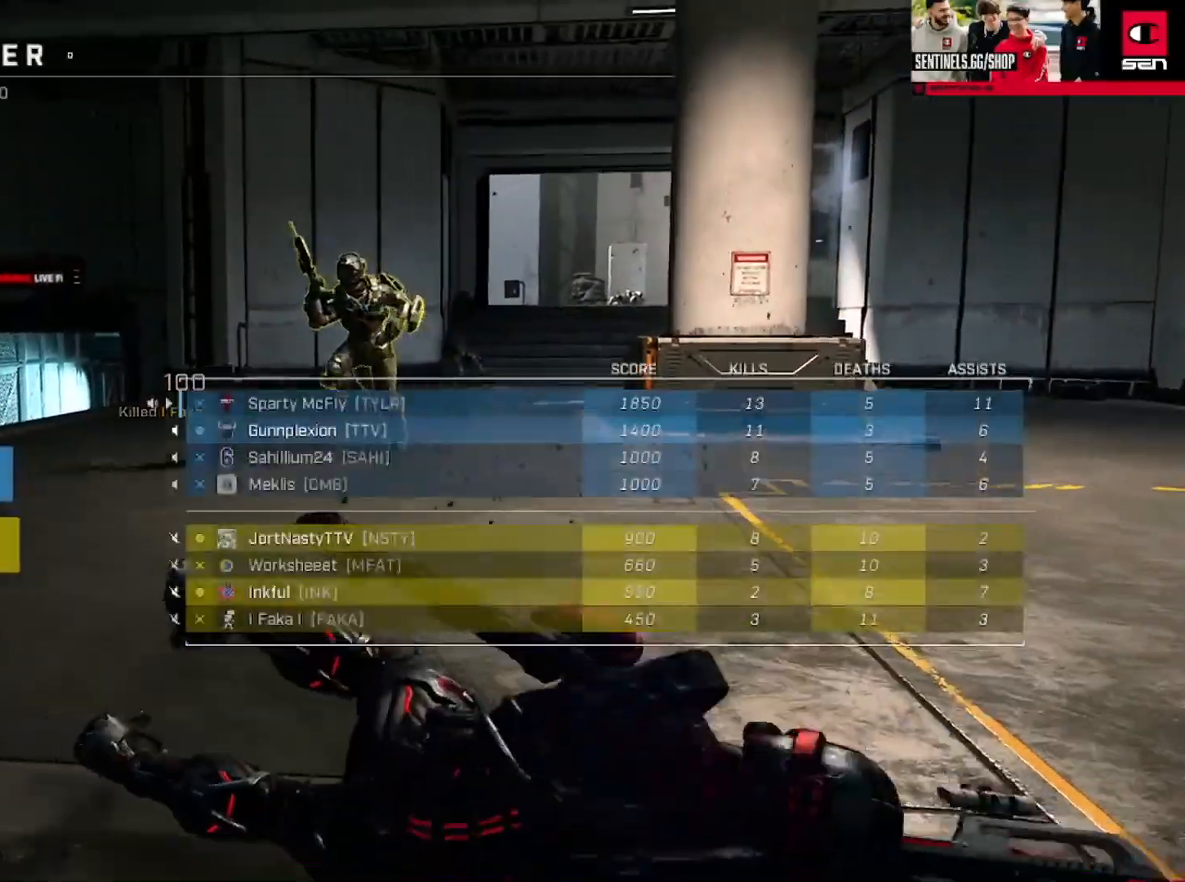
{"buttons": ["SELECT"], "left_stick": "center", "right_stick": "center", "events": []}
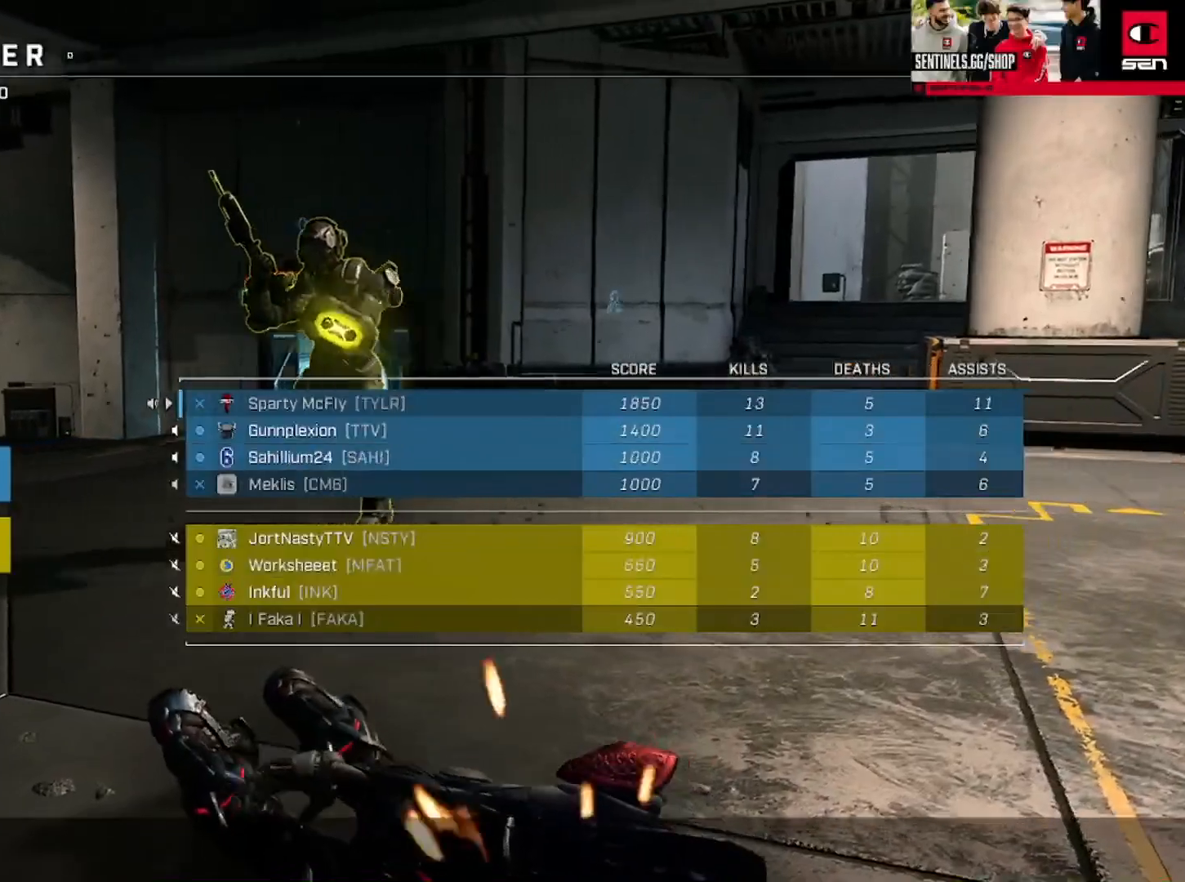
{"buttons": [], "left_stick": "center", "right_stick": "center", "events": [[467, "SELECT", "up"]]}
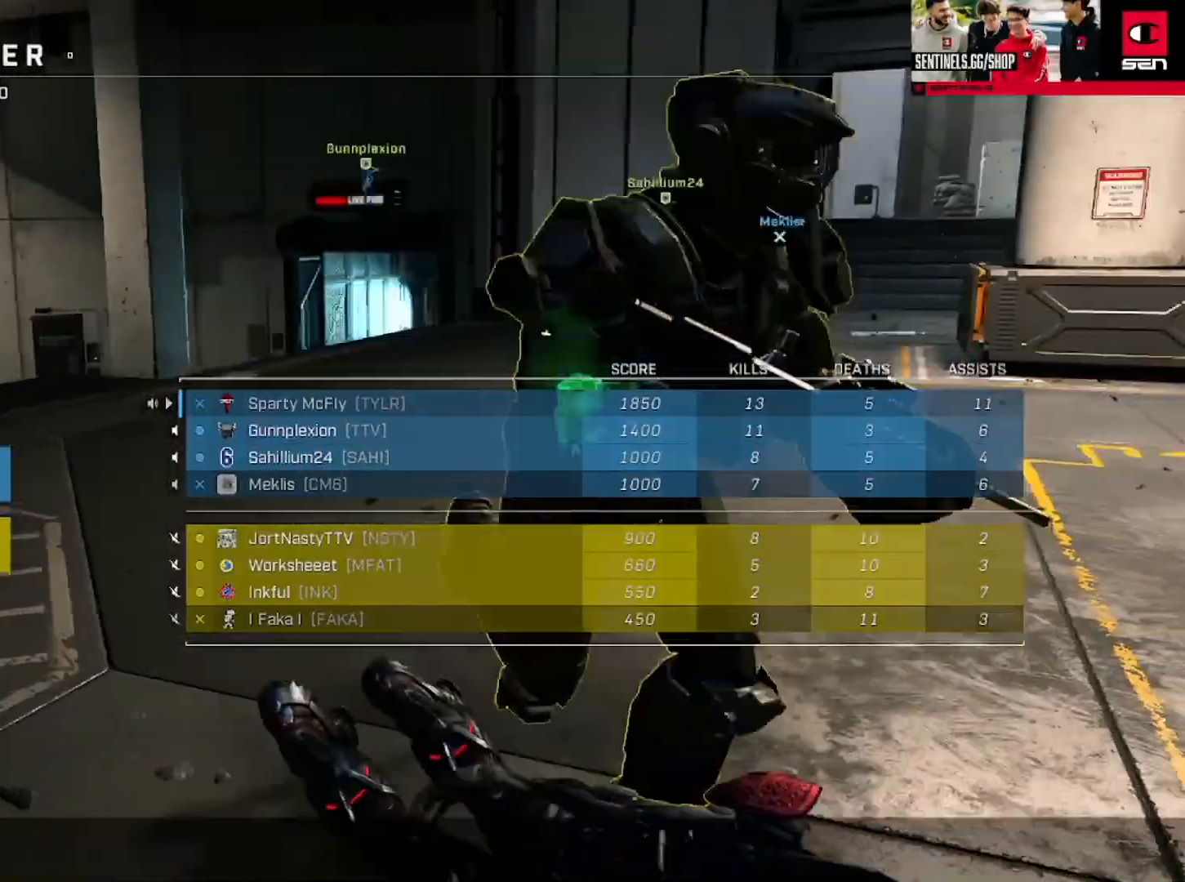
{"buttons": [], "left_stick": "center", "right_stick": "center", "events": []}
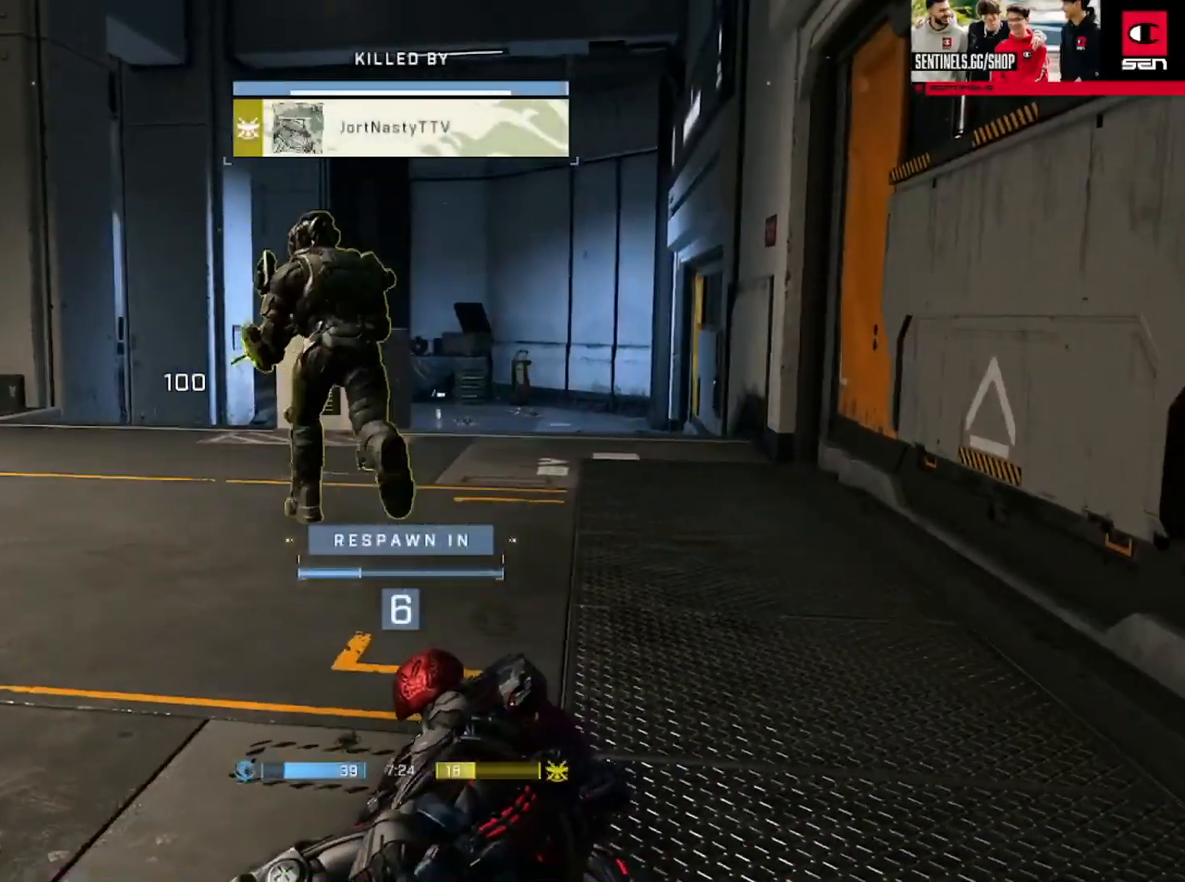
{"buttons": [], "left_stick": "center", "right_stick": "center", "events": []}
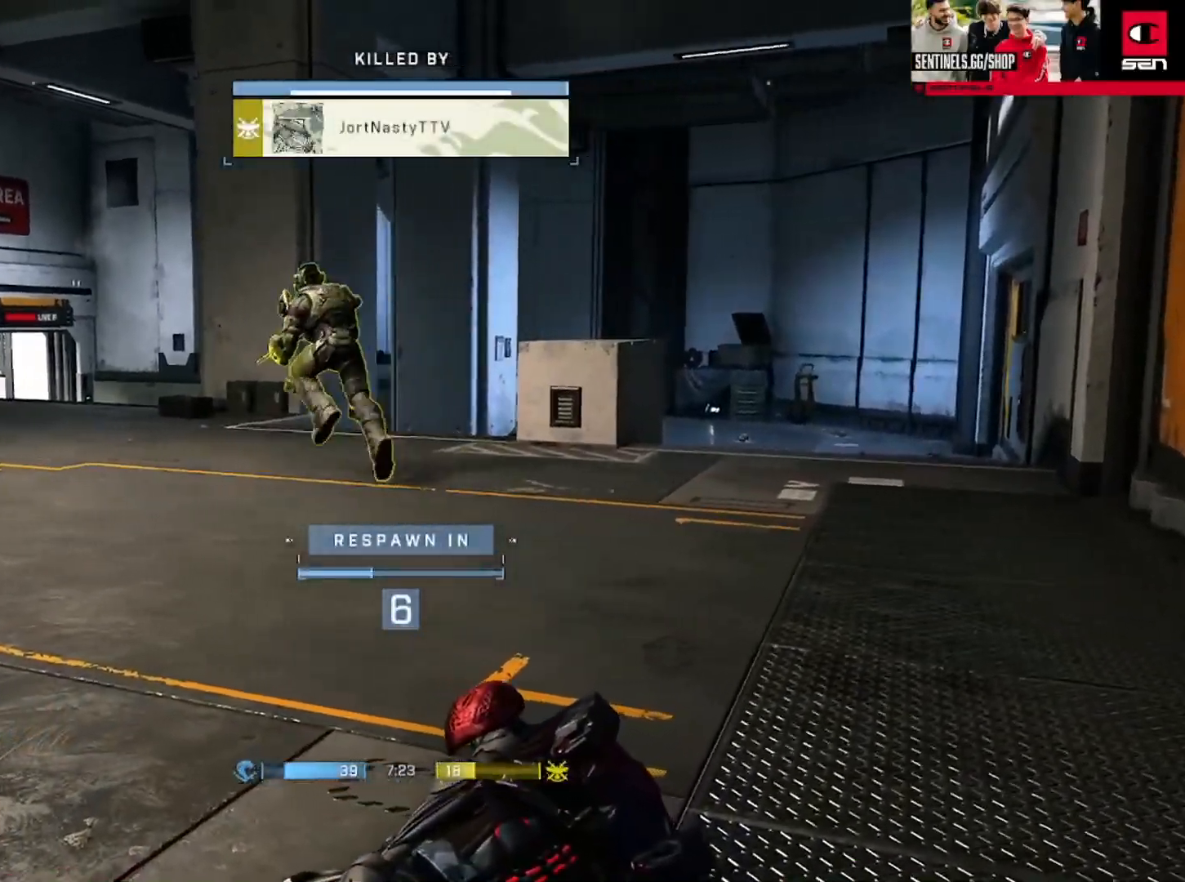
{"buttons": [], "left_stick": "center", "right_stick": "center", "events": []}
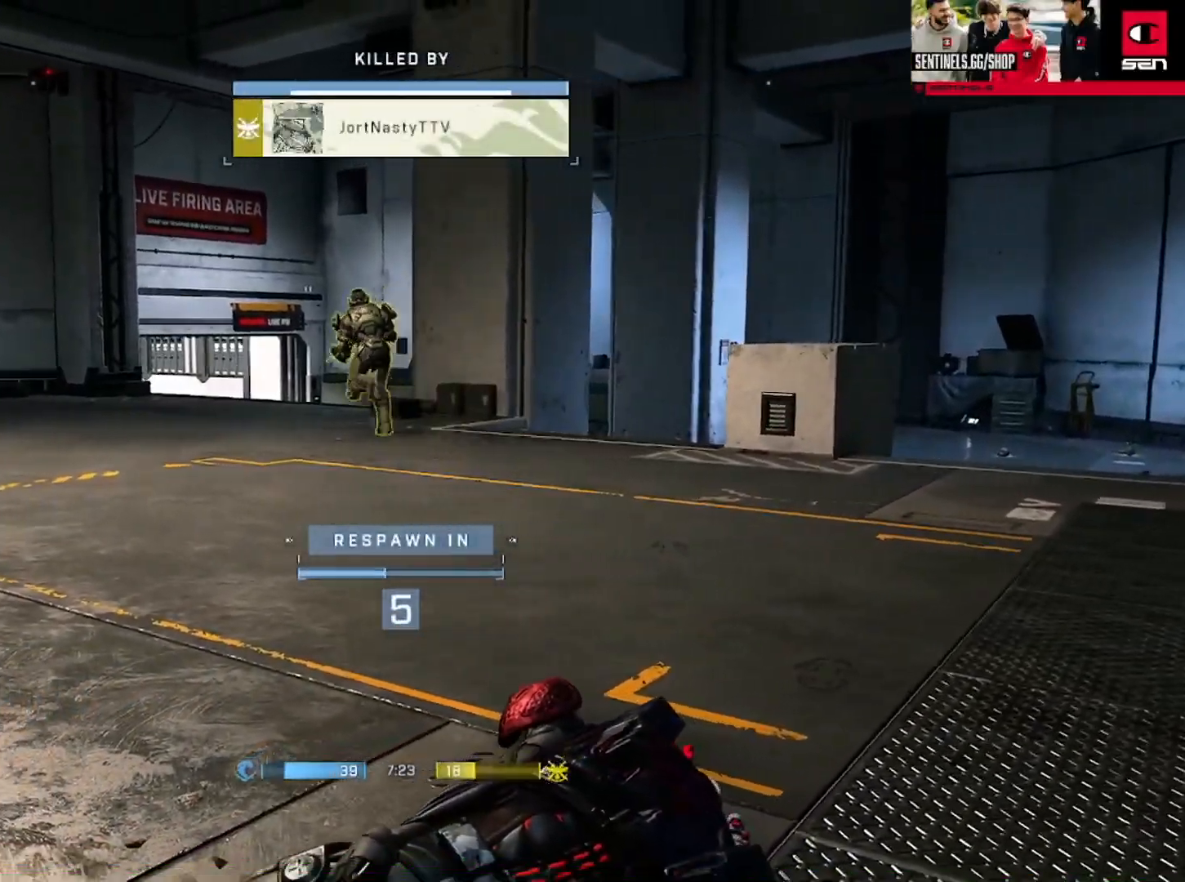
{"buttons": ["SELECT"], "left_stick": "center", "right_stick": "center", "events": [[184, "SELECT", "down"]]}
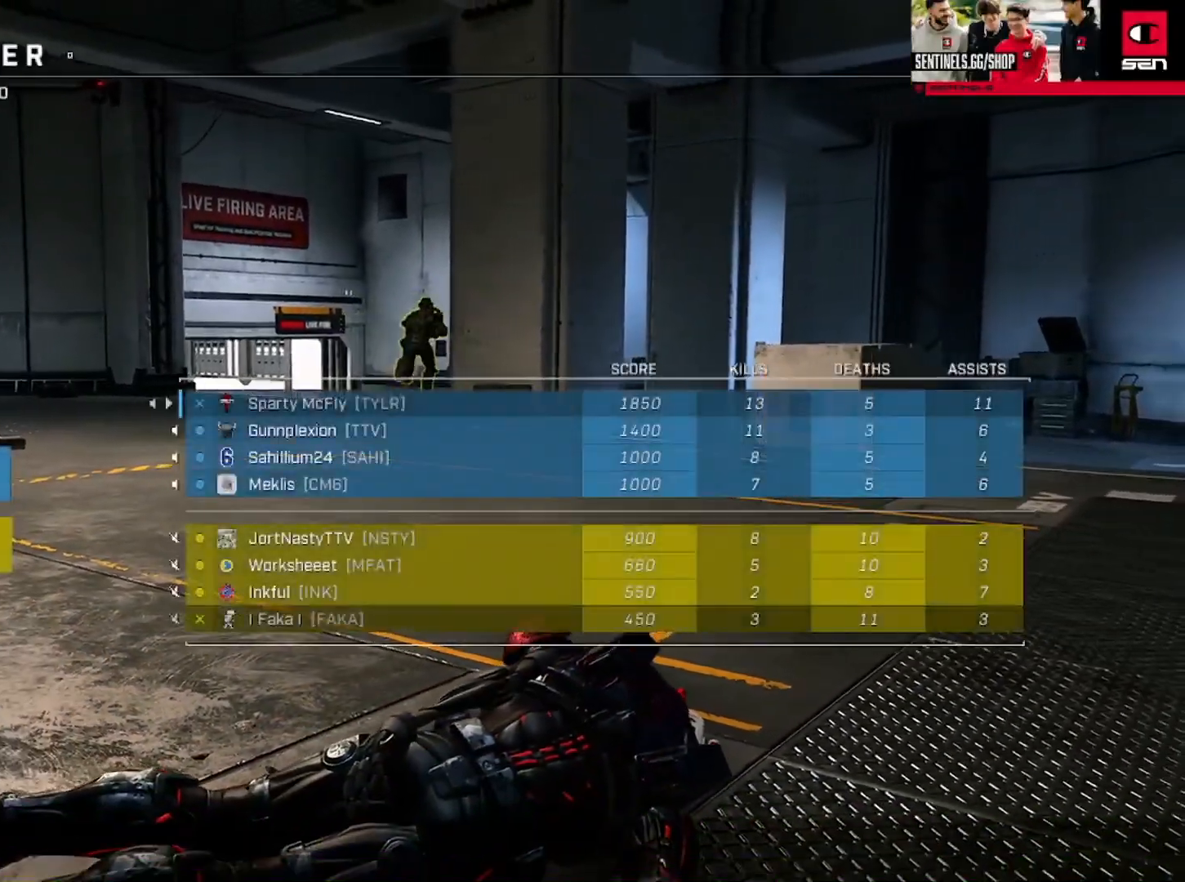
{"buttons": ["SELECT"], "left_stick": "center", "right_stick": "center", "events": []}
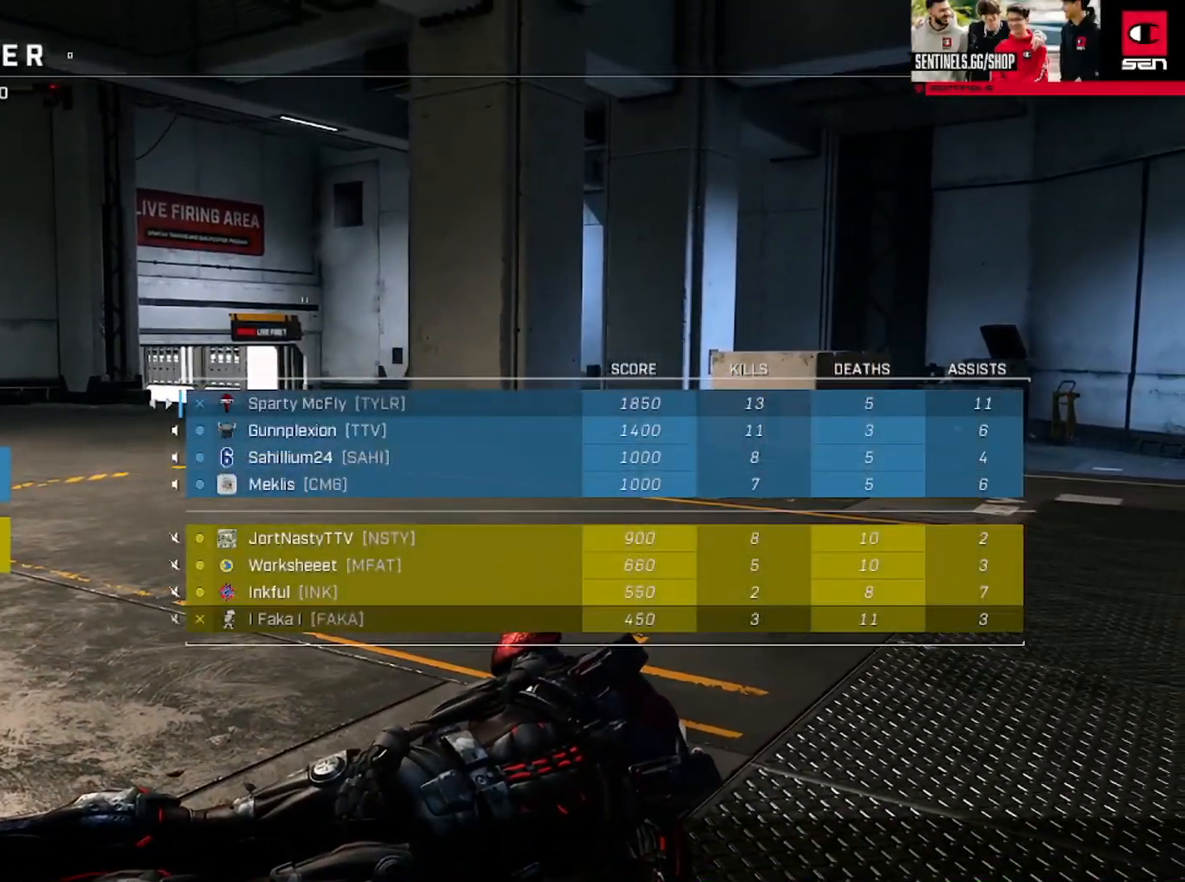
{"buttons": ["SELECT"], "left_stick": "center", "right_stick": "center", "events": []}
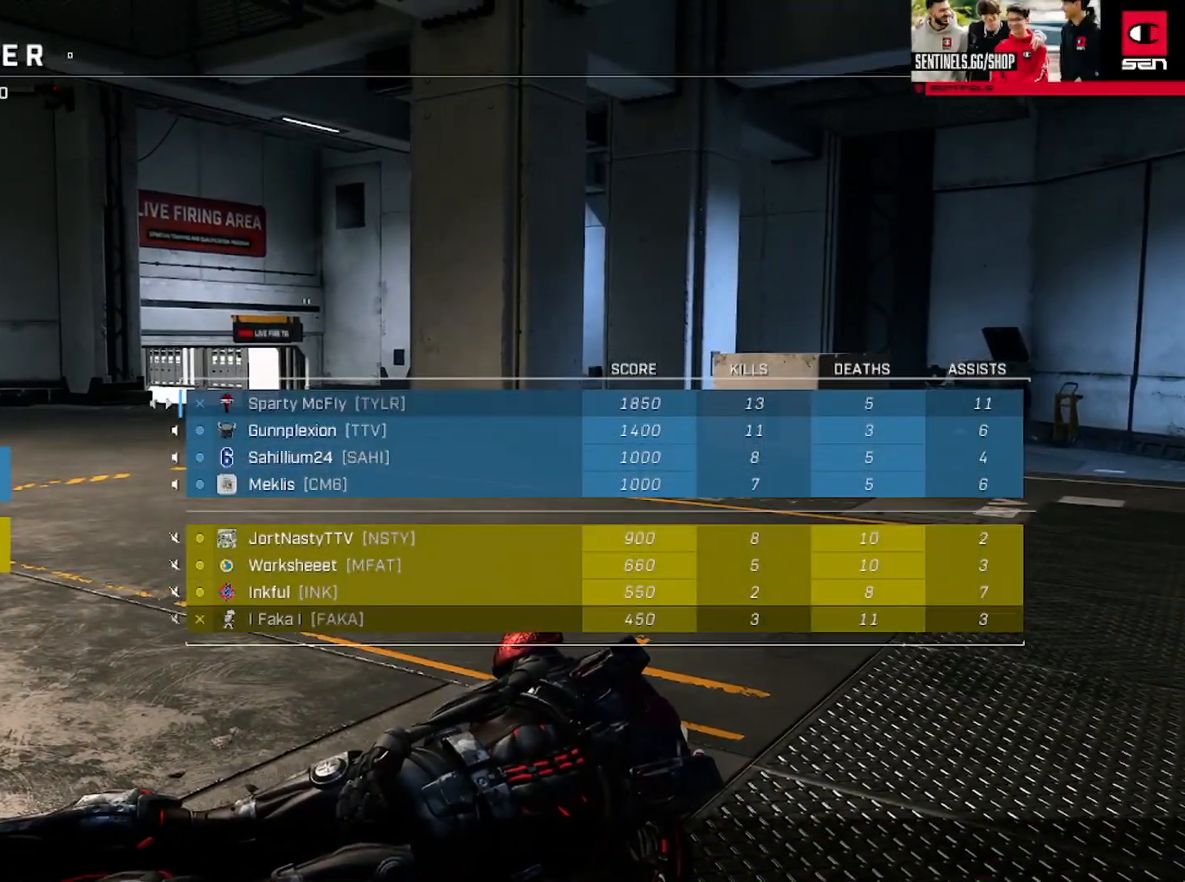
{"buttons": ["SELECT"], "left_stick": "center", "right_stick": "center", "events": []}
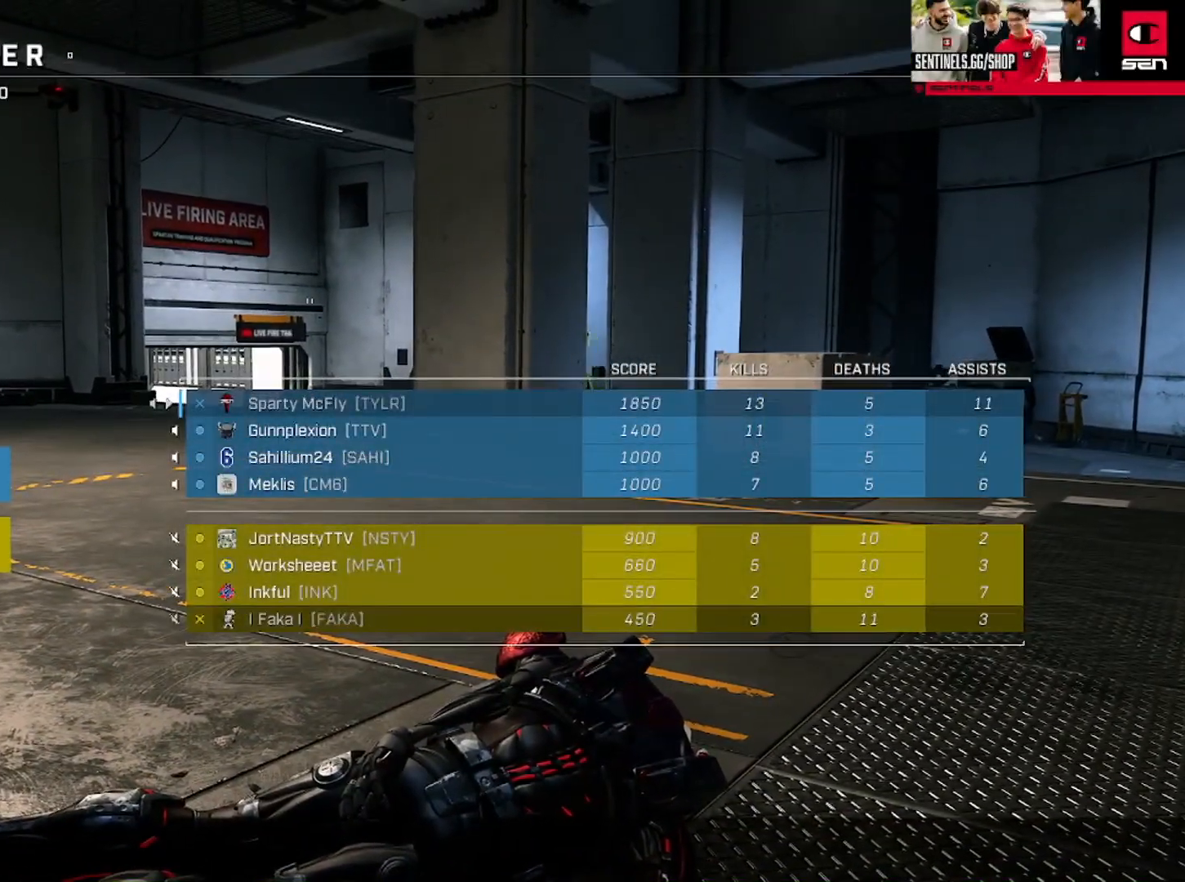
{"buttons": [], "left_stick": "center", "right_stick": "center", "events": [[83, "SELECT", "up"], [250, "R1", "down"], [384, "R1", "up"]]}
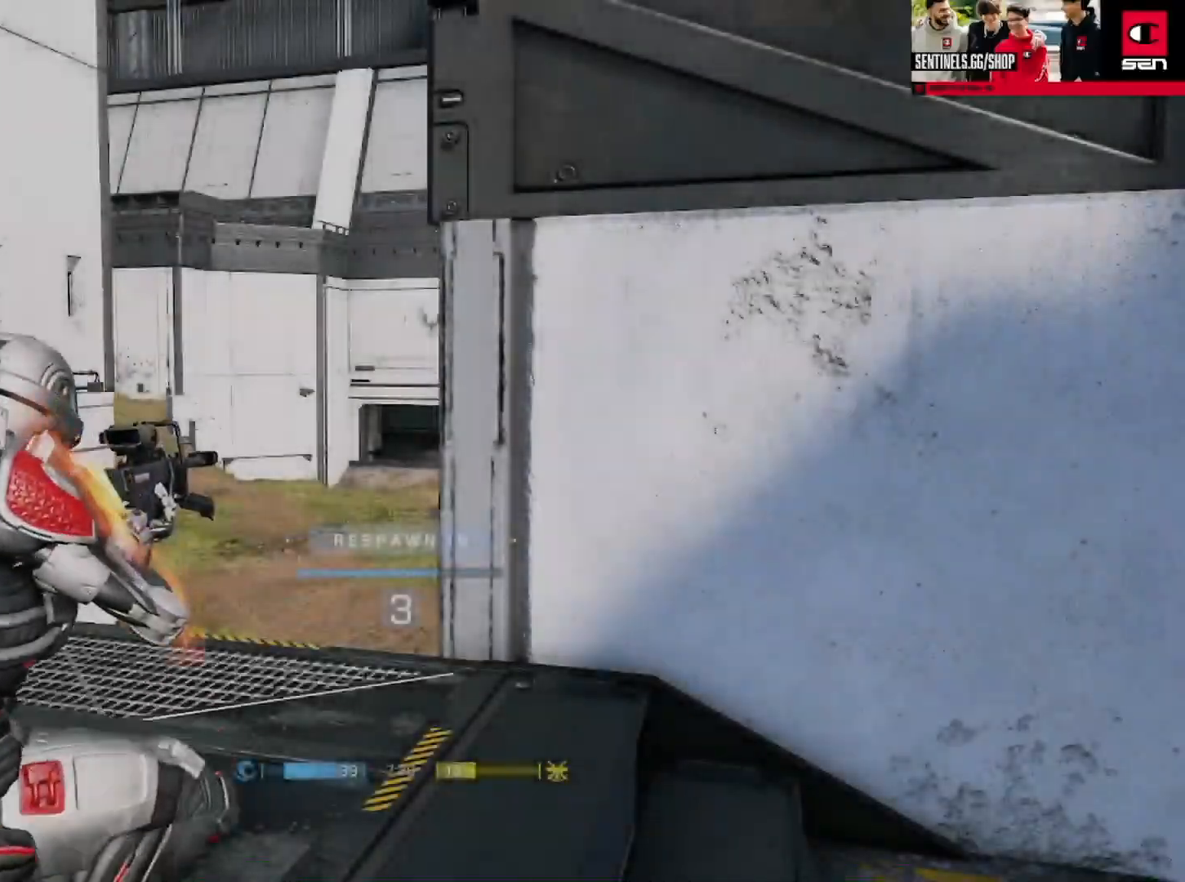
{"buttons": [], "left_stick": "center", "right_stick": "center", "events": [[233, "R1", "down"], [350, "R1", "up"]]}
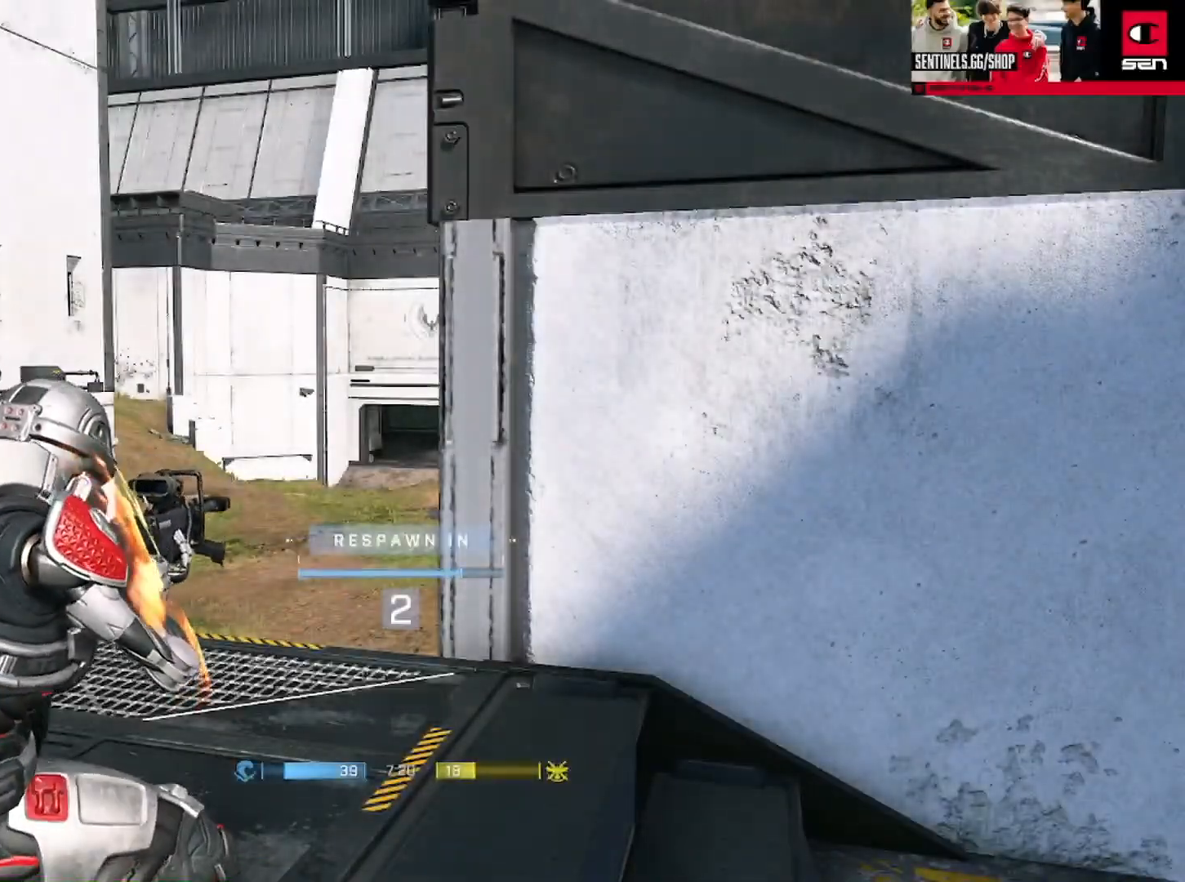
{"buttons": [], "left_stick": "up", "right_stick": "center", "events": [[67, "left_stick", "up"], [134, "R1", "down"], [234, "R1", "up"]]}
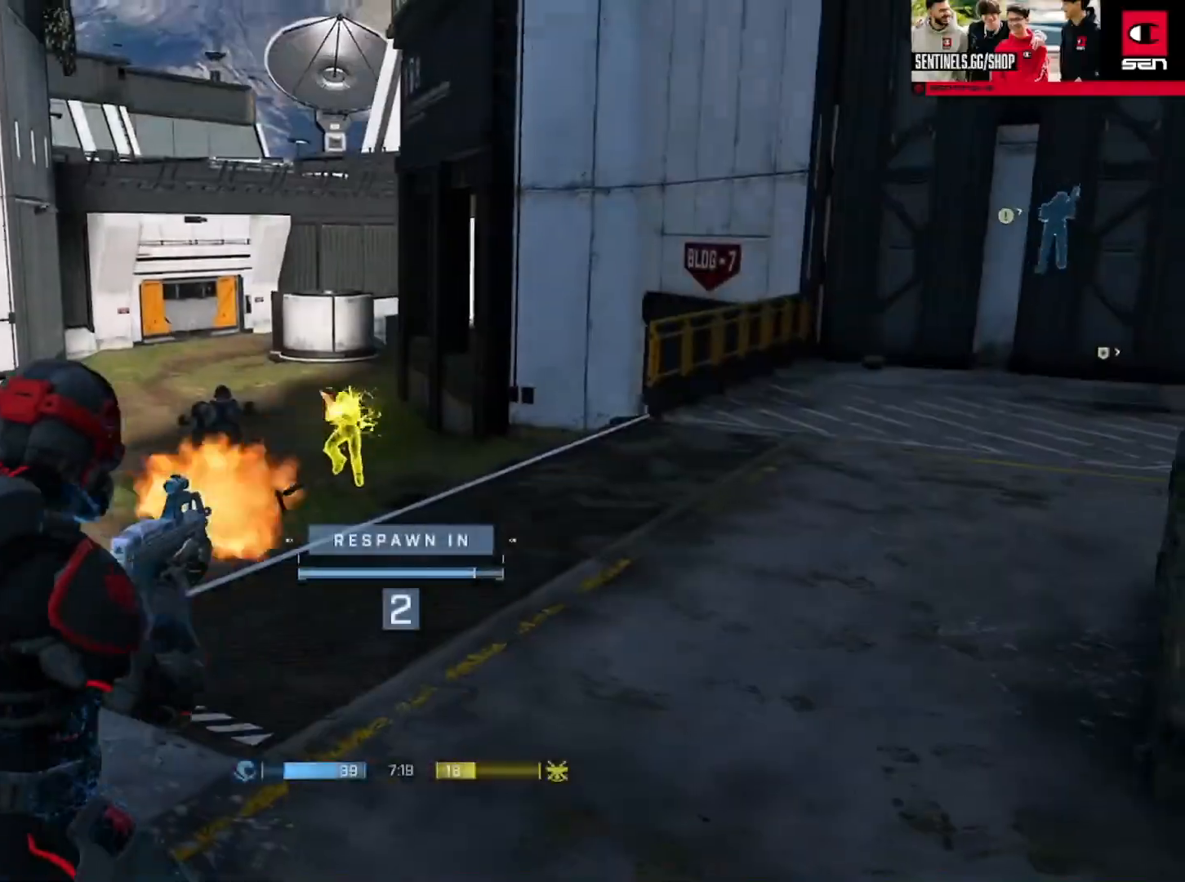
{"buttons": [], "left_stick": "center", "right_stick": "center", "events": [[50, "left_stick", "center"], [100, "SELECT", "down"], [267, "SELECT", "up"], [400, "START", "down"], [467, "START", "up"]]}